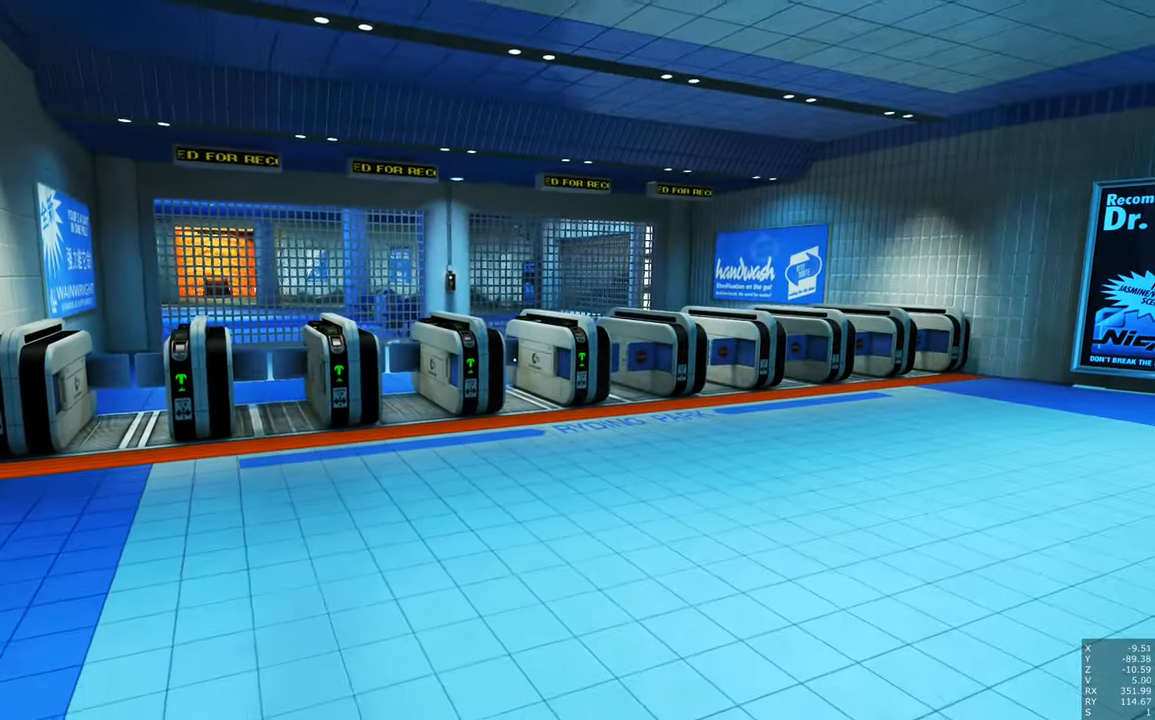
Gameplay with keyboard and mouse; each line is a JSON object with the keys and mouse buttons held at the frame after it. "events" lists presses ("down") and releases ("up") of "a", "c", "ctrl", "d", "e", "escape", "f", "q", "s", "shift", "tab", "w", "z", "mouse_left" and "mouse_right" between this image and that frame as [ms after this image, input, new state], when the widget could be followed in between. "mouse_left", "mouse_right" = the "left", "right" buttons of the "mouse" list. No other keys are recorded. Mouse movement is not recorded. Not read: other_keys.
{"keys": ["d"], "mouse": [], "events": [[83, "s", "up"], [133, "d", "up"], [450, "d", "down"]]}
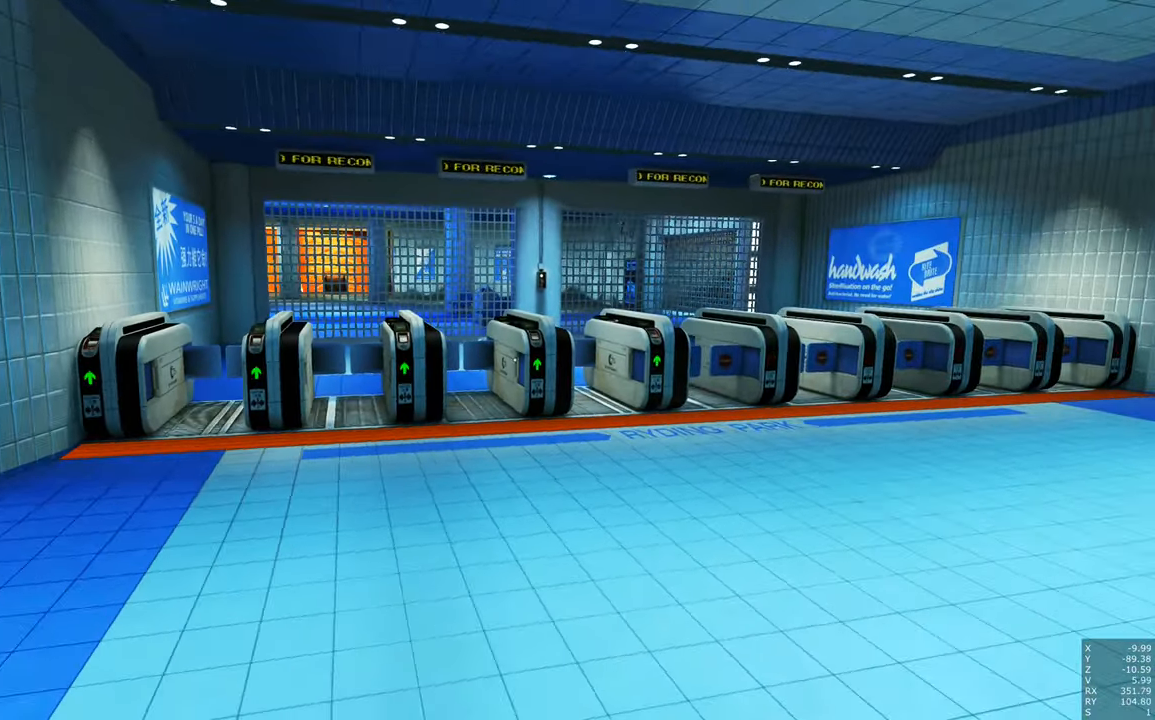
{"keys": [], "mouse": [], "events": [[50, "s", "down"], [150, "d", "up"], [233, "s", "up"]]}
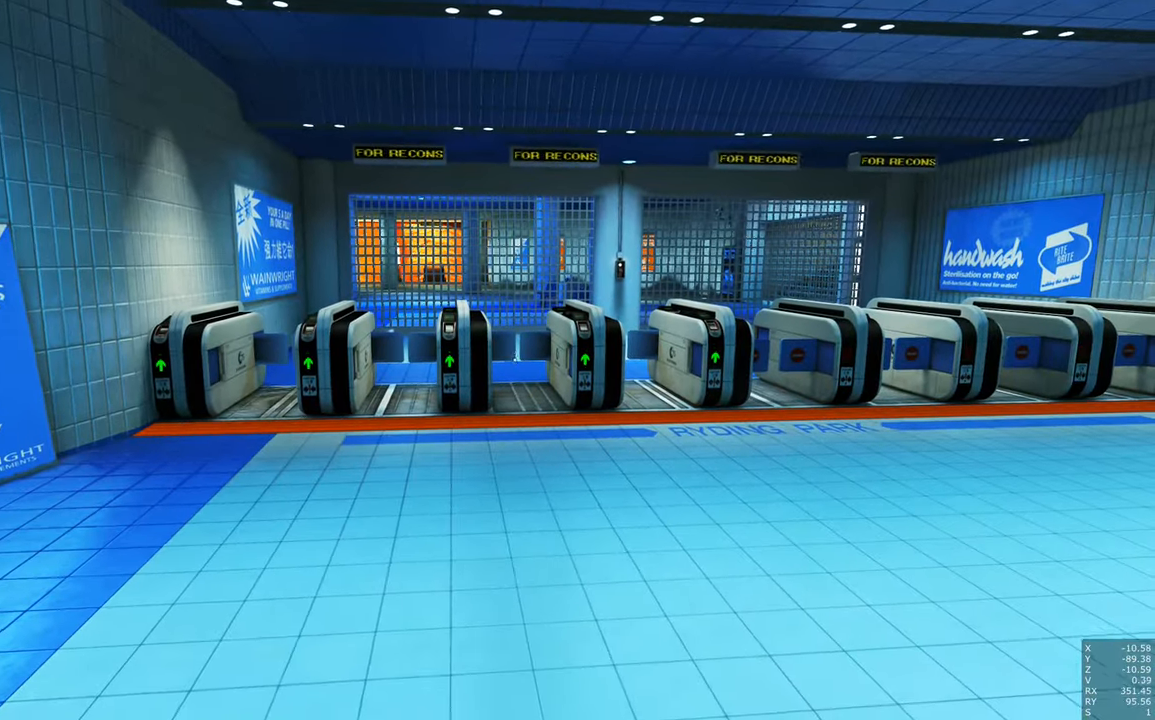
{"keys": [], "mouse": [], "events": []}
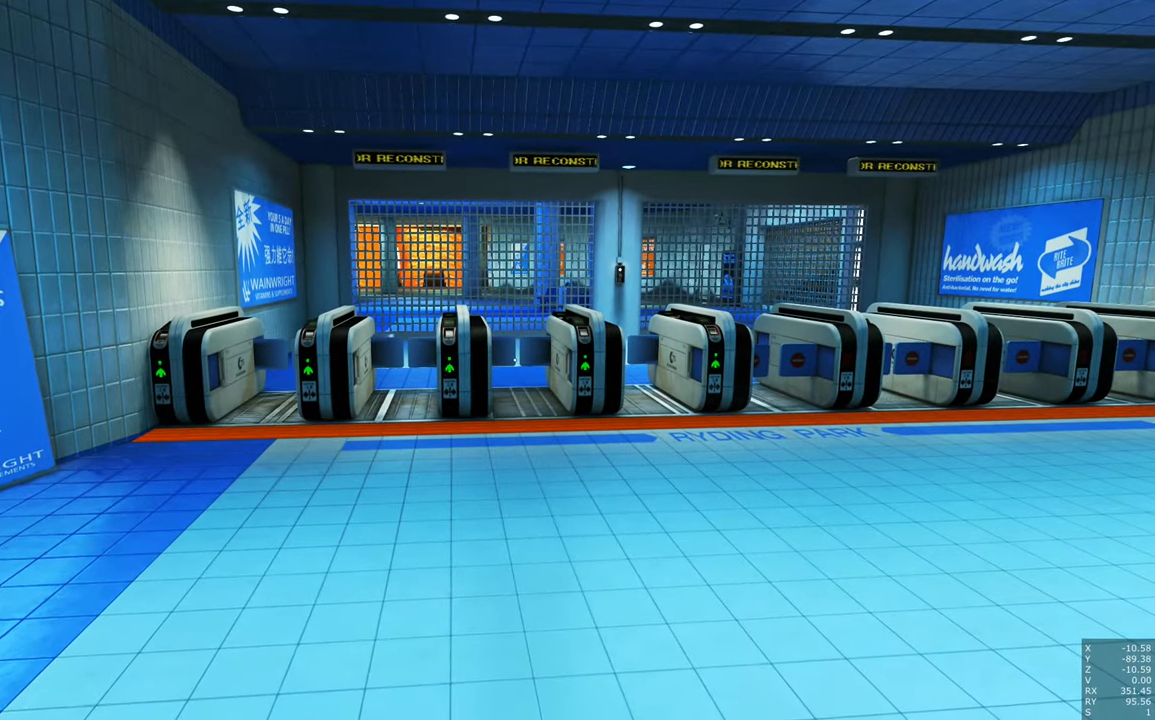
{"keys": [], "mouse": [], "events": []}
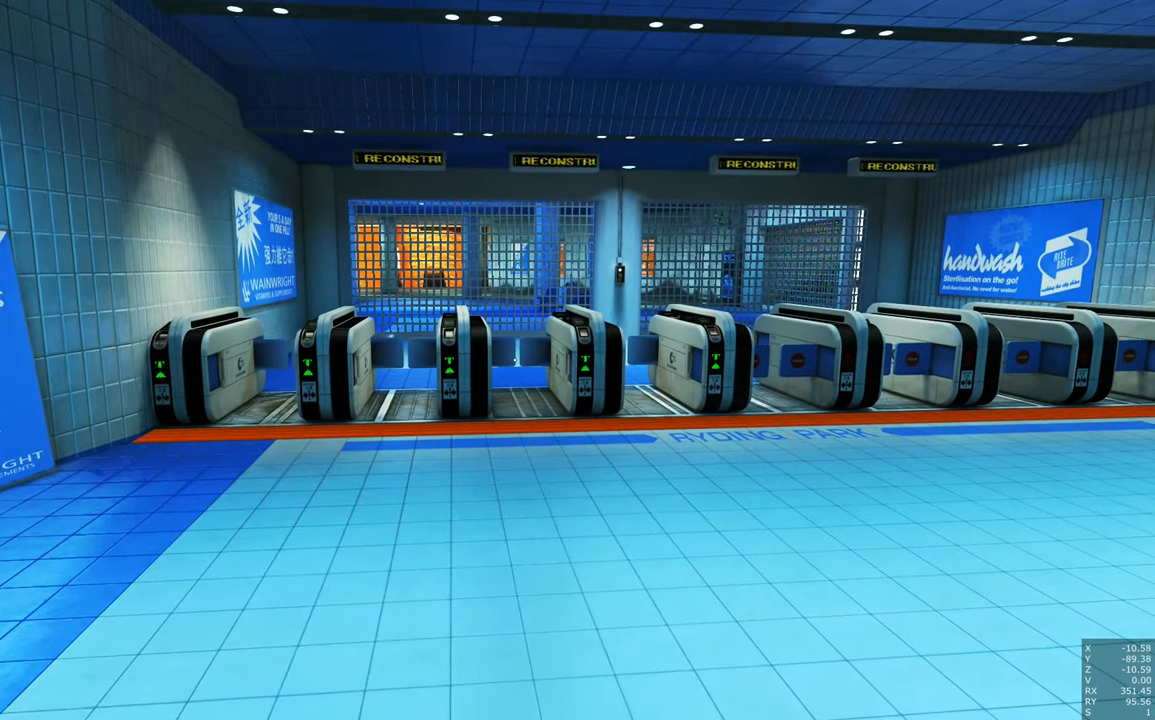
{"keys": [], "mouse": [], "events": []}
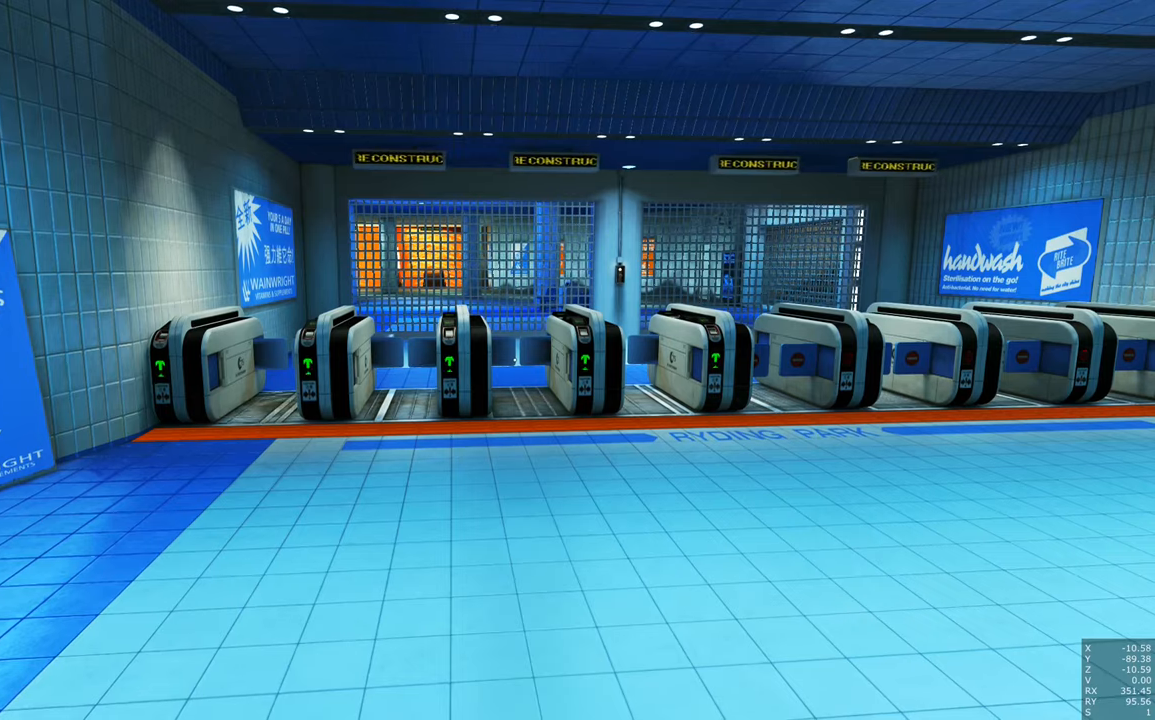
{"keys": [], "mouse": [], "events": []}
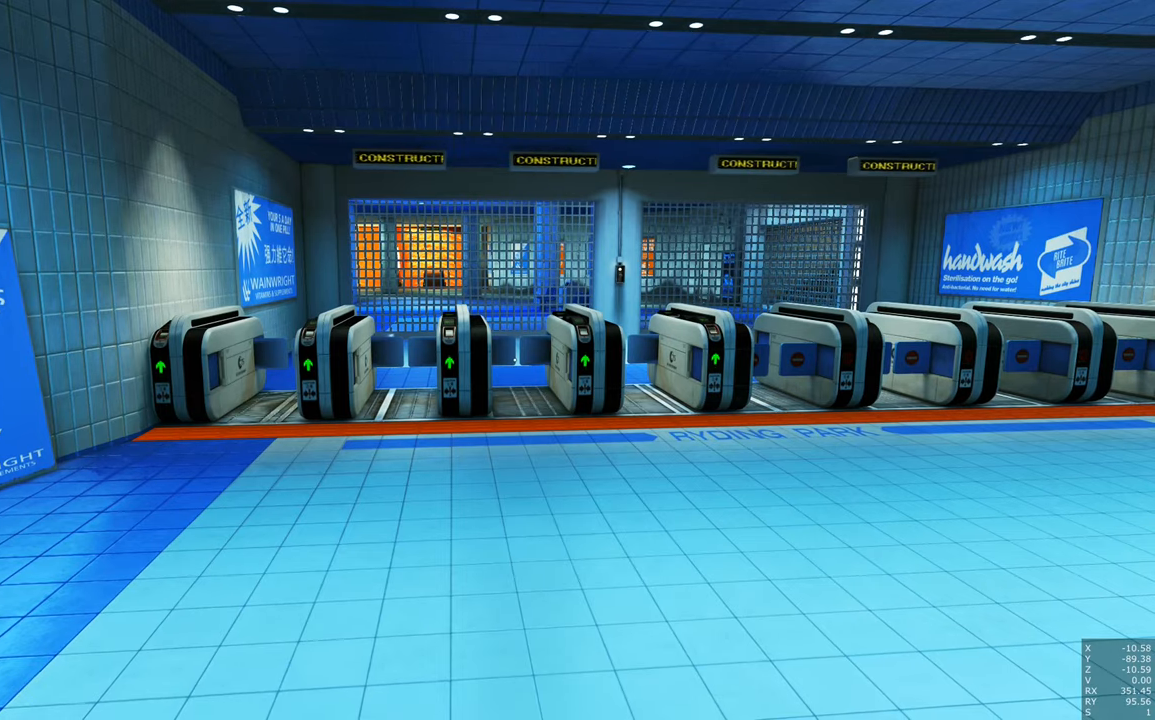
{"keys": [], "mouse": [], "events": []}
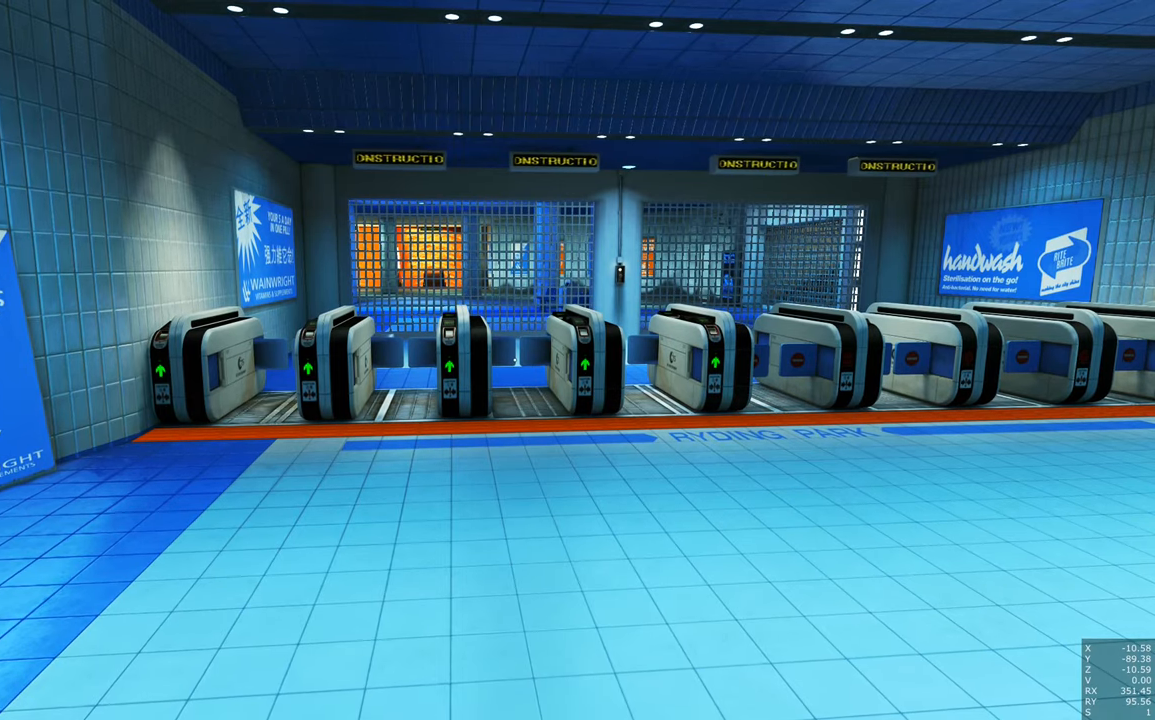
{"keys": [], "mouse": [], "events": [[333, "a", "down"], [333, "s", "down"], [417, "a", "up"], [467, "s", "up"]]}
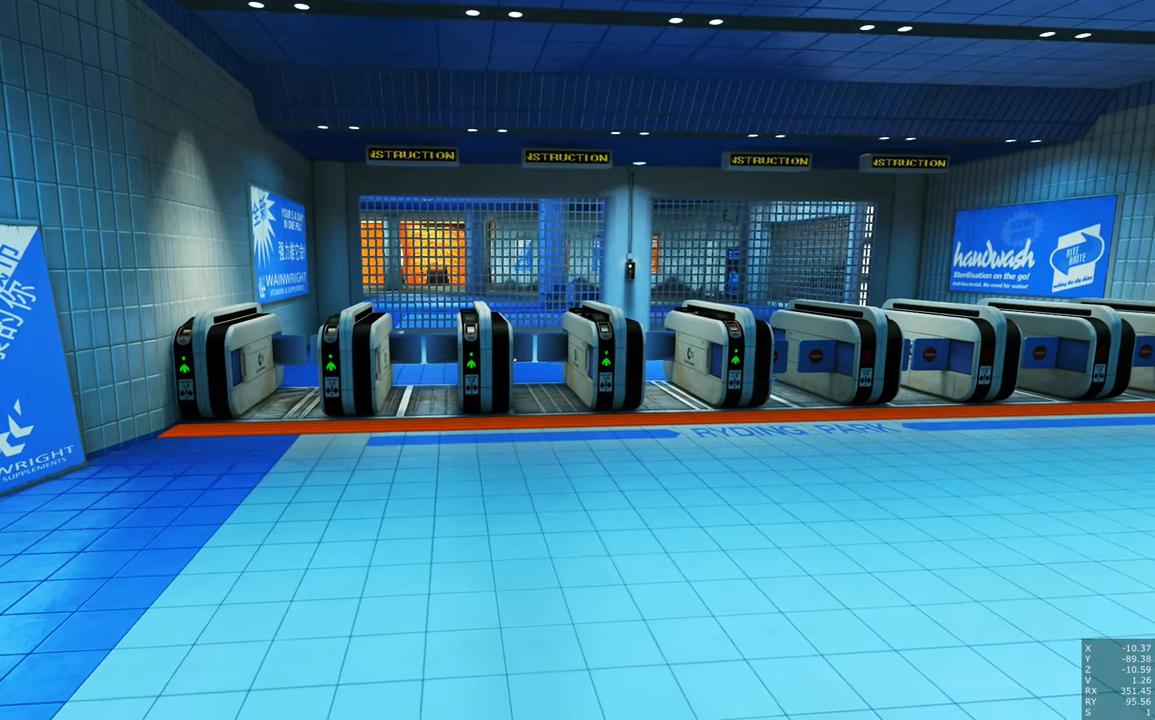
{"keys": ["d"], "mouse": [], "events": [[483, "d", "down"]]}
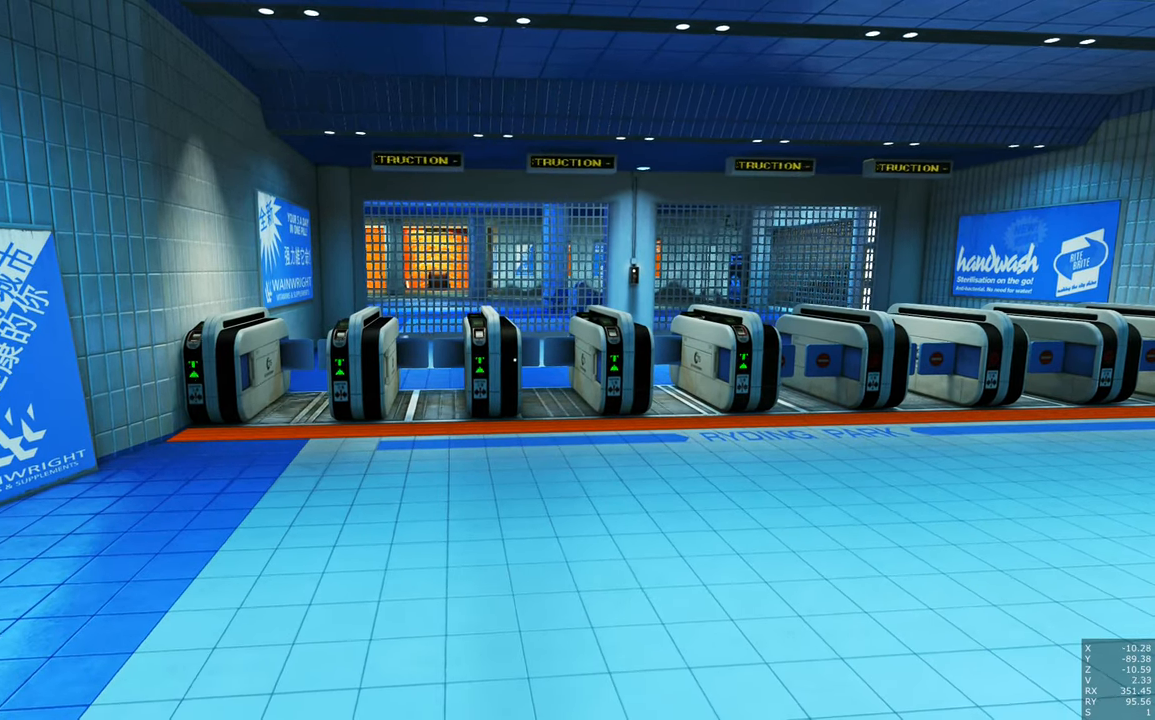
{"keys": [], "mouse": [], "events": [[183, "d", "up"]]}
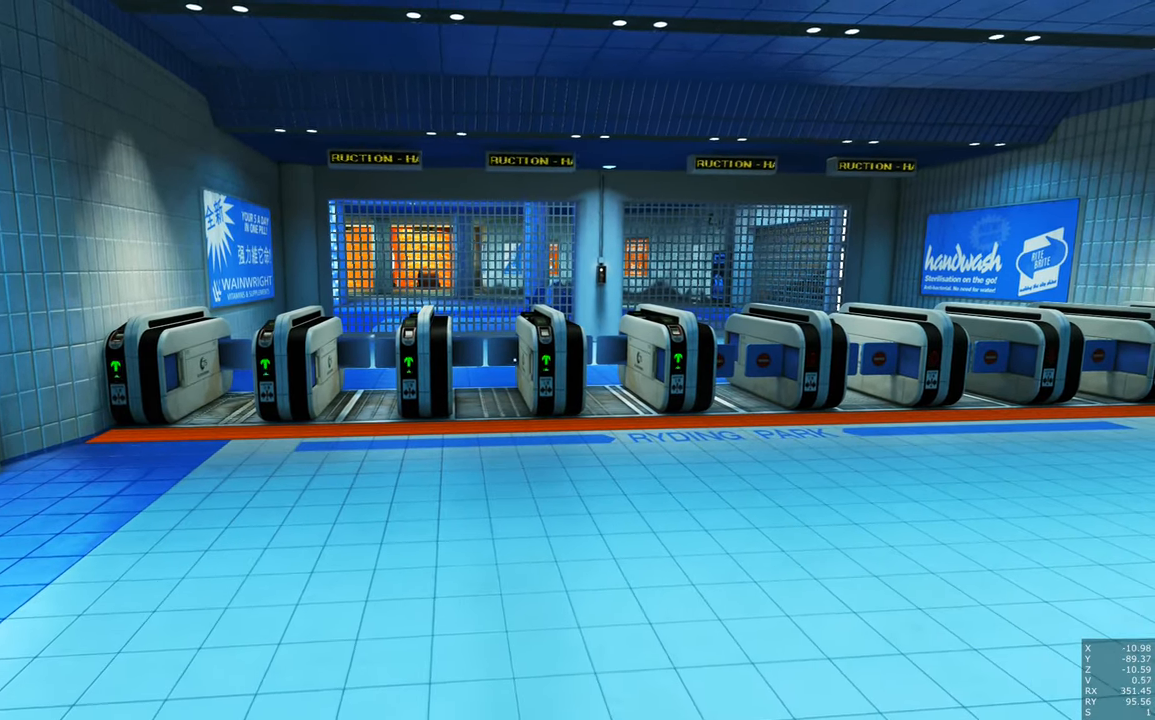
{"keys": [], "mouse": [], "events": []}
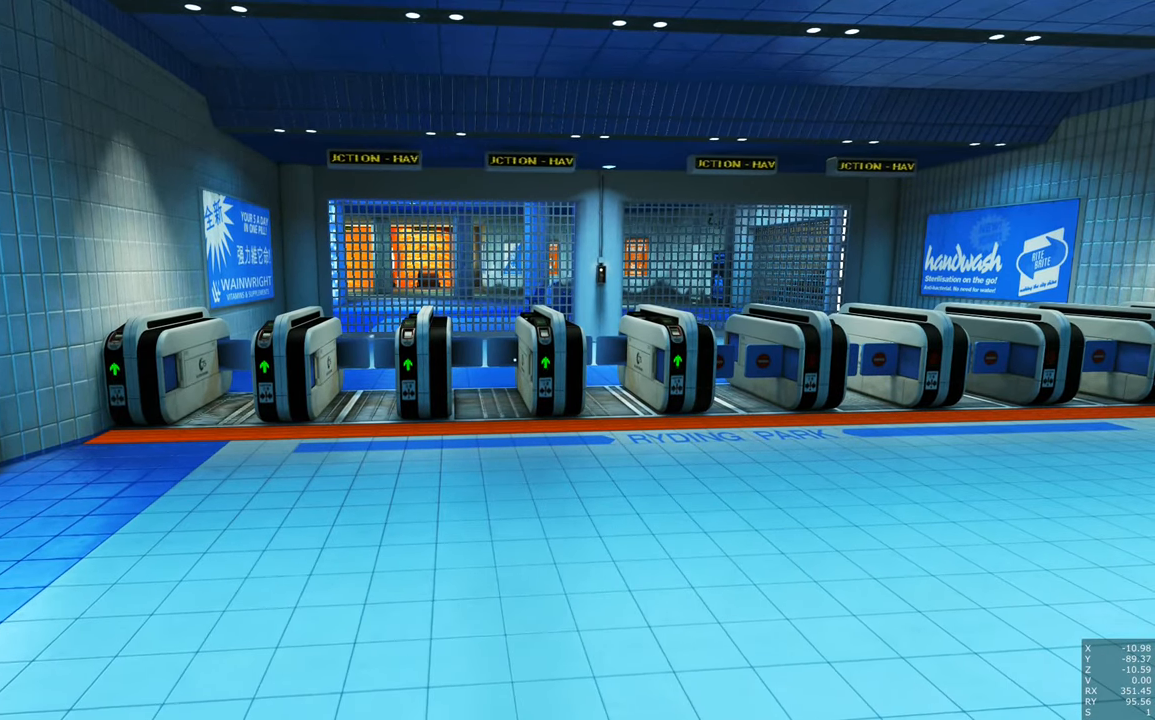
{"keys": [], "mouse": [], "events": []}
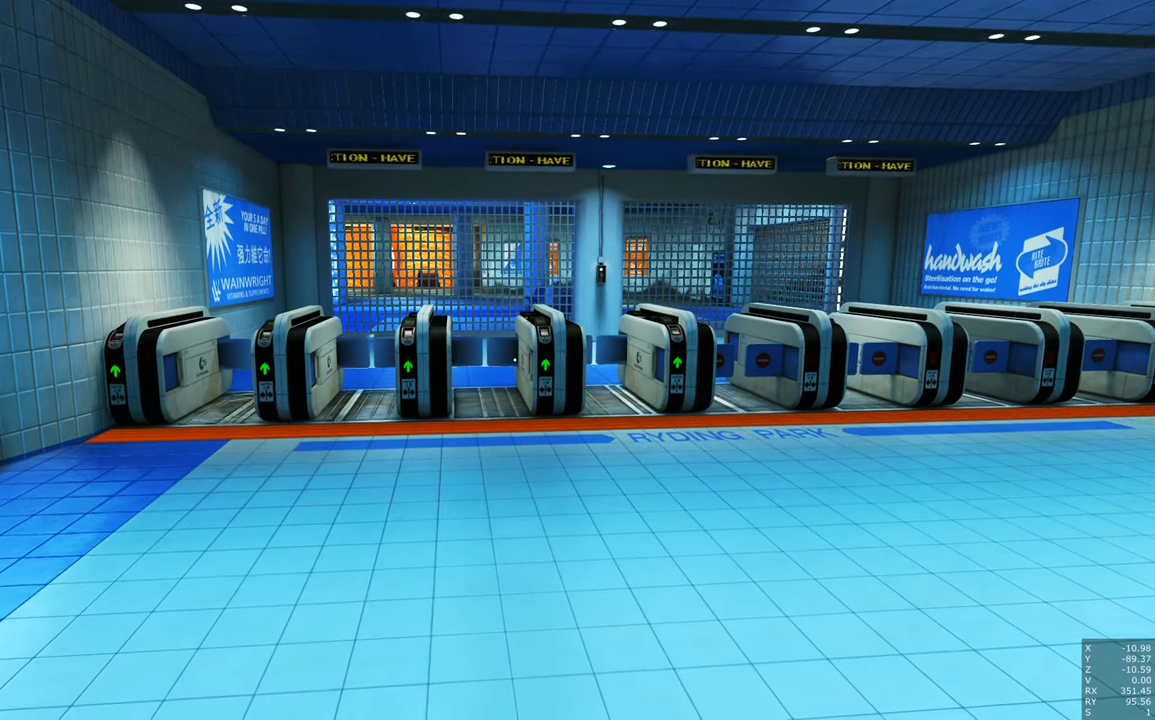
{"keys": [], "mouse": [], "events": [[33, "a", "down"], [400, "a", "up"]]}
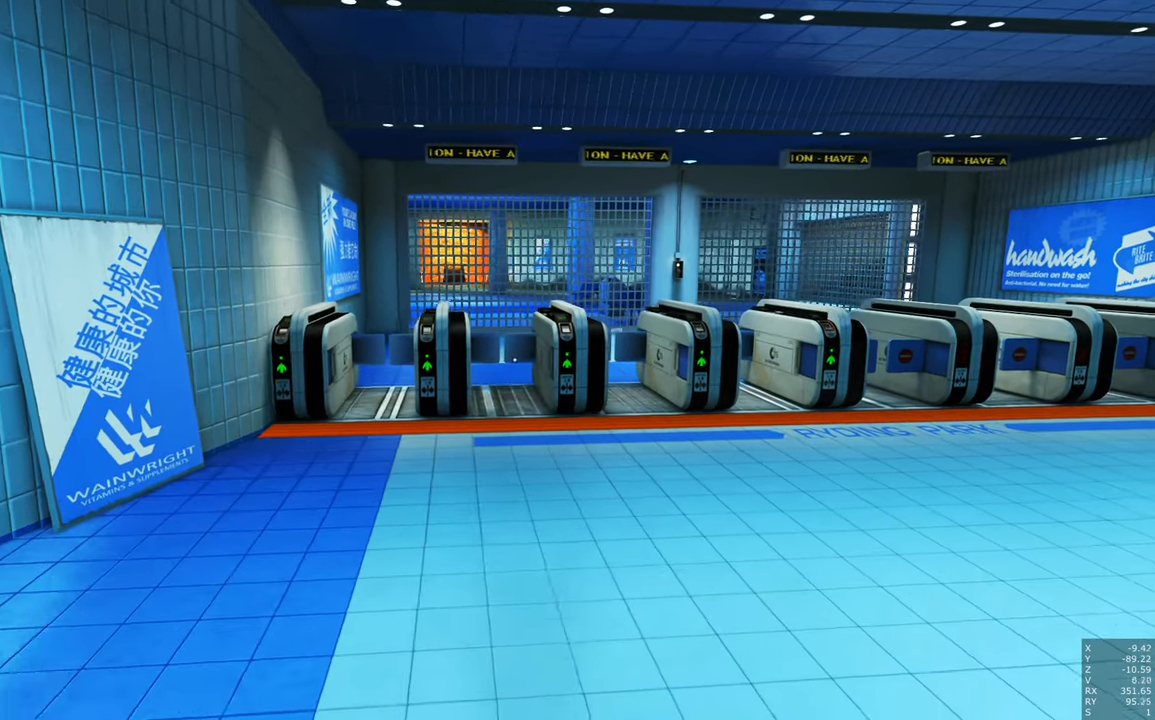
{"keys": ["w"], "mouse": [], "events": [[233, "w", "down"]]}
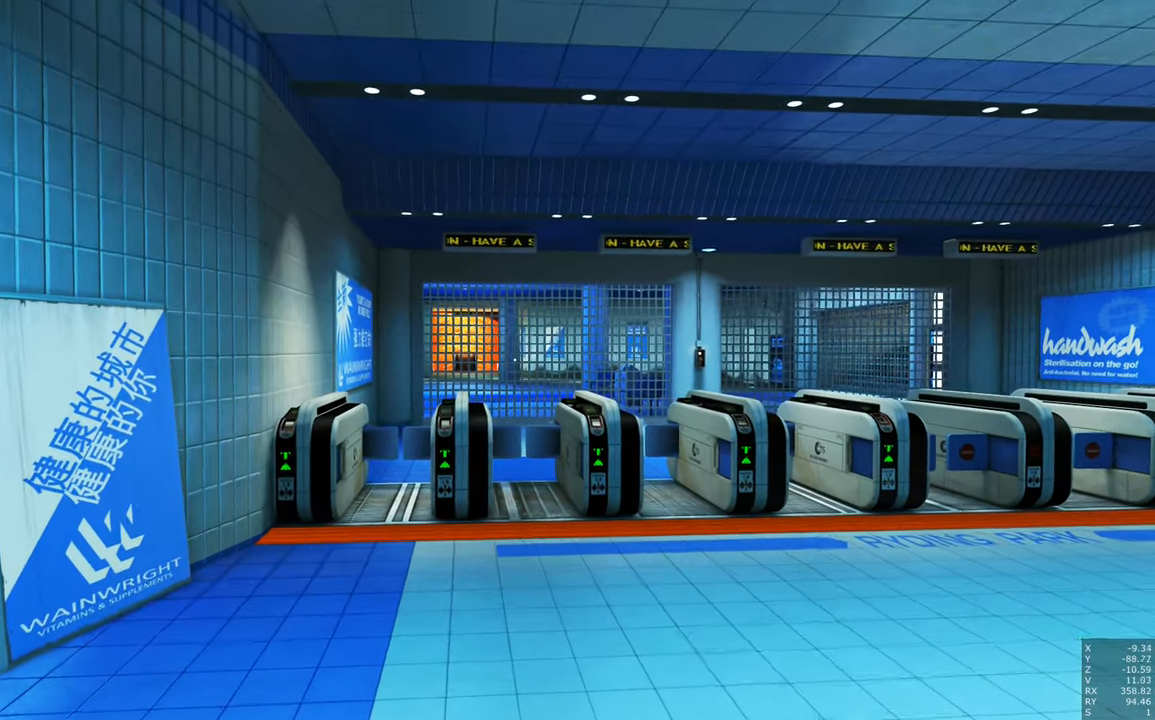
{"keys": [], "mouse": [], "events": [[67, "w", "up"]]}
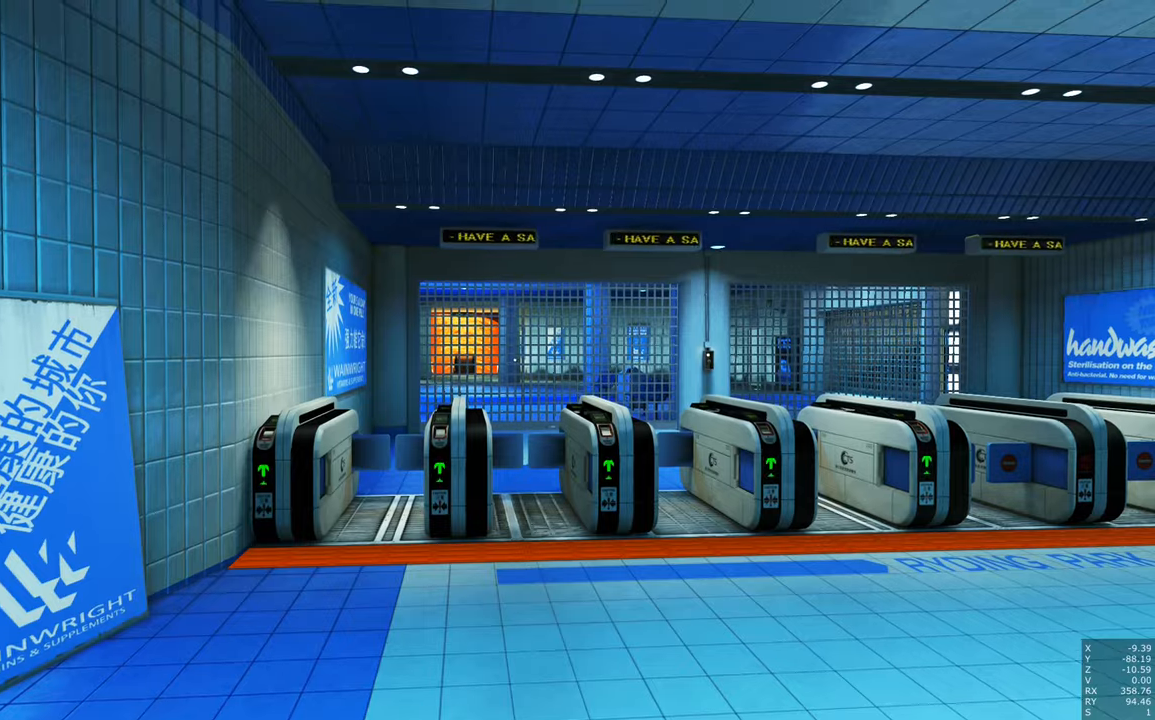
{"keys": [], "mouse": [], "events": []}
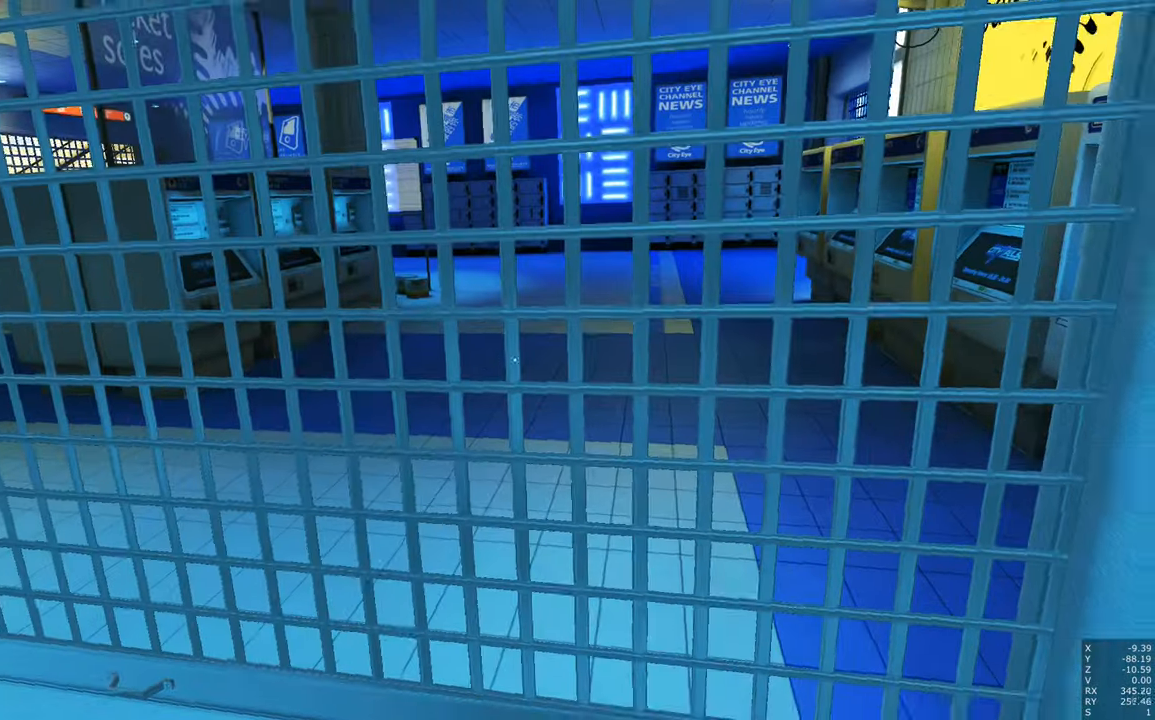
{"keys": [], "mouse": [], "events": []}
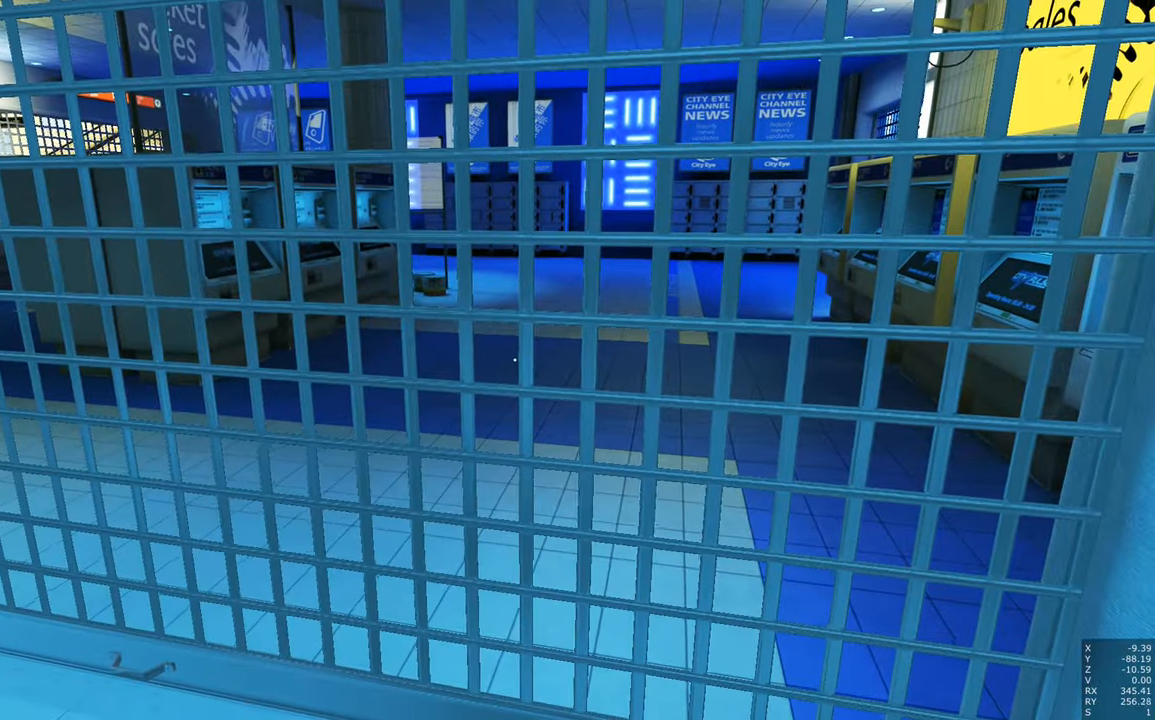
{"keys": ["s"], "mouse": [], "events": [[117, "d", "down"], [334, "d", "up"], [434, "s", "down"]]}
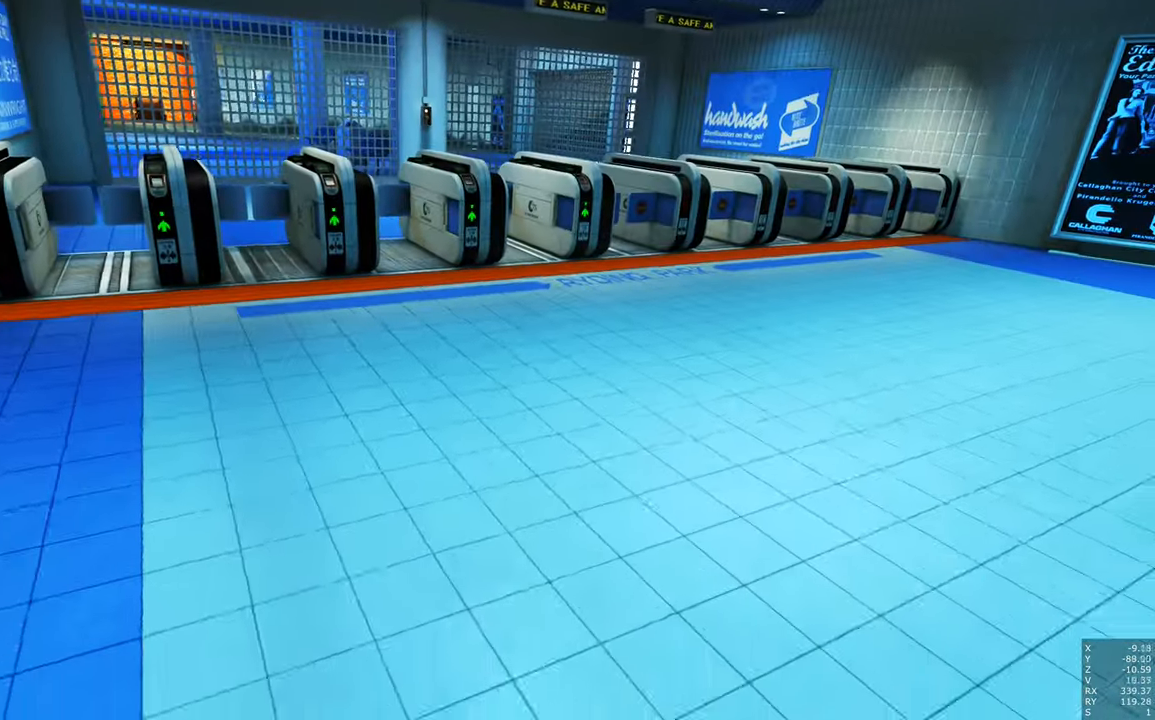
{"keys": [], "mouse": [], "events": [[134, "s", "up"]]}
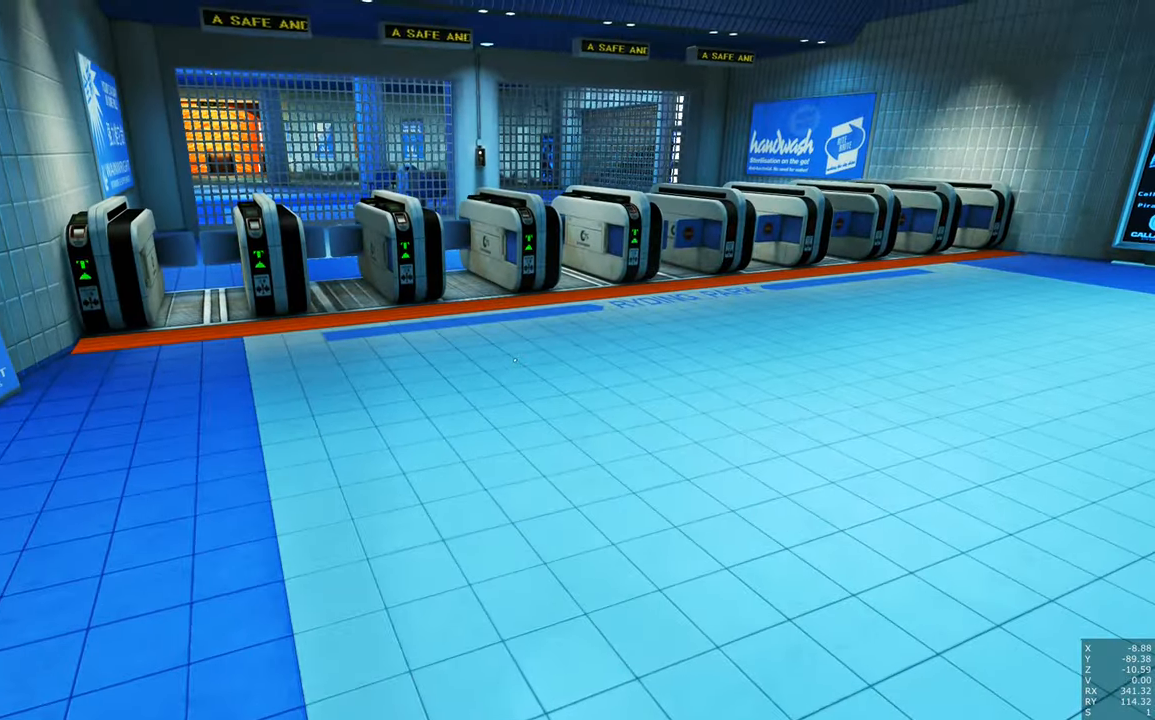
{"keys": [], "mouse": [], "events": []}
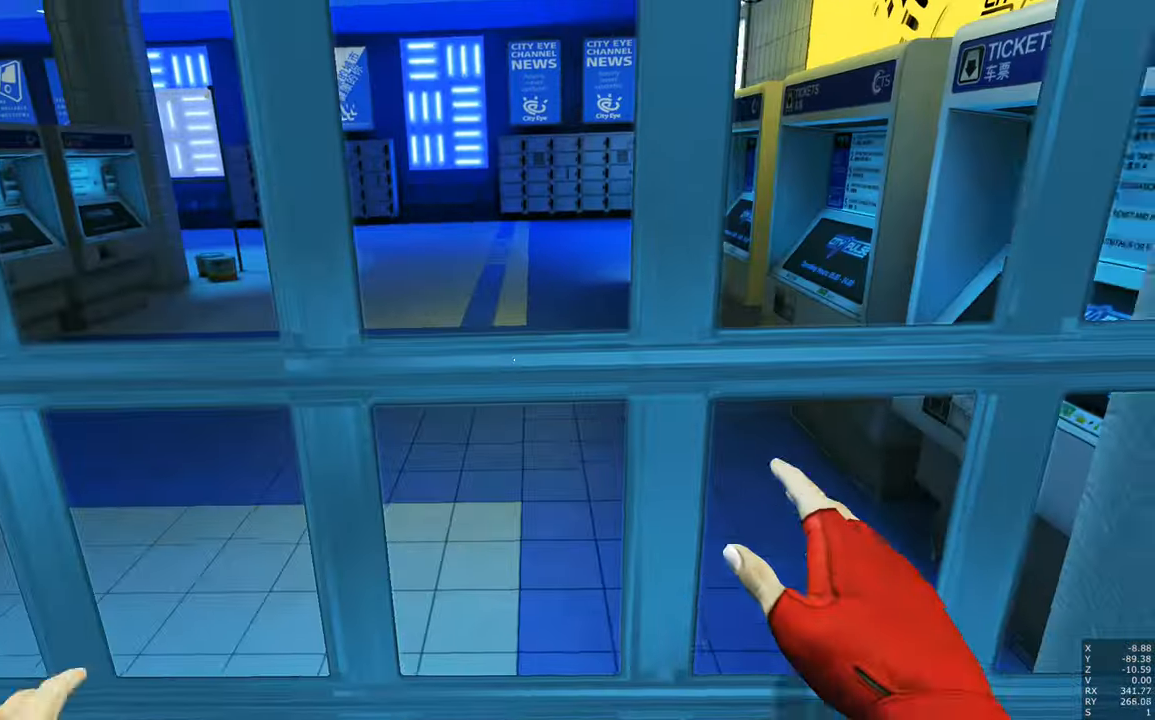
{"keys": ["w"], "mouse": [], "events": [[17, "w", "down"]]}
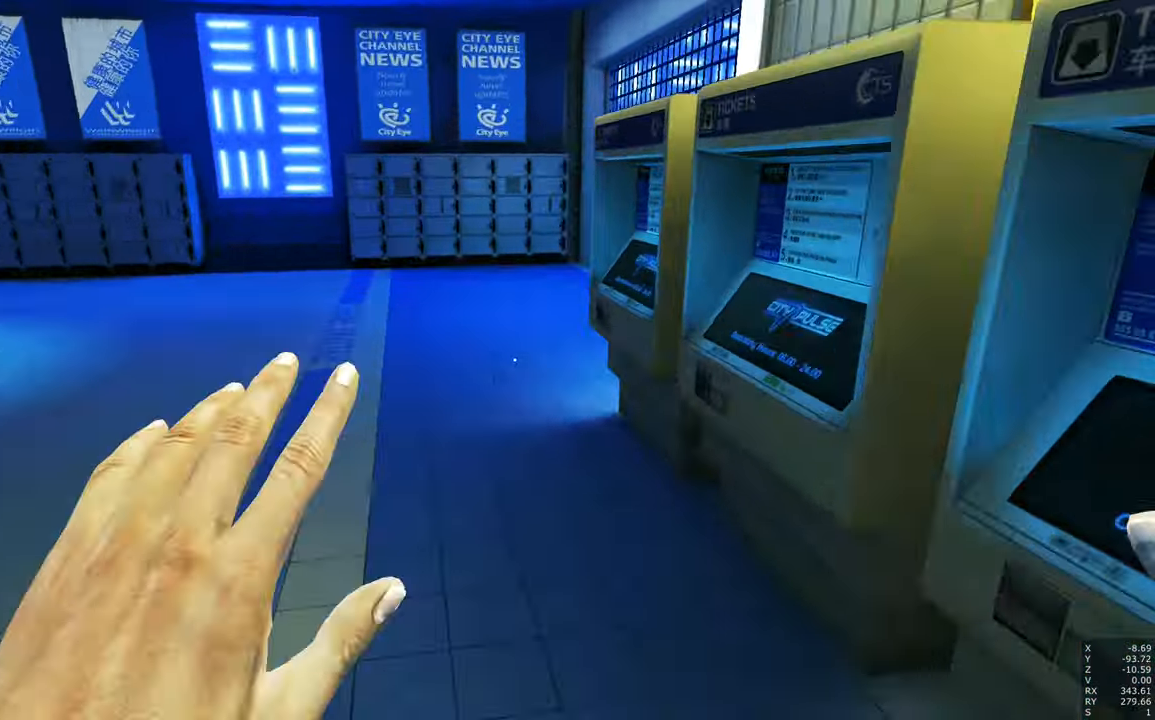
{"keys": [], "mouse": [], "events": [[400, "w", "up"]]}
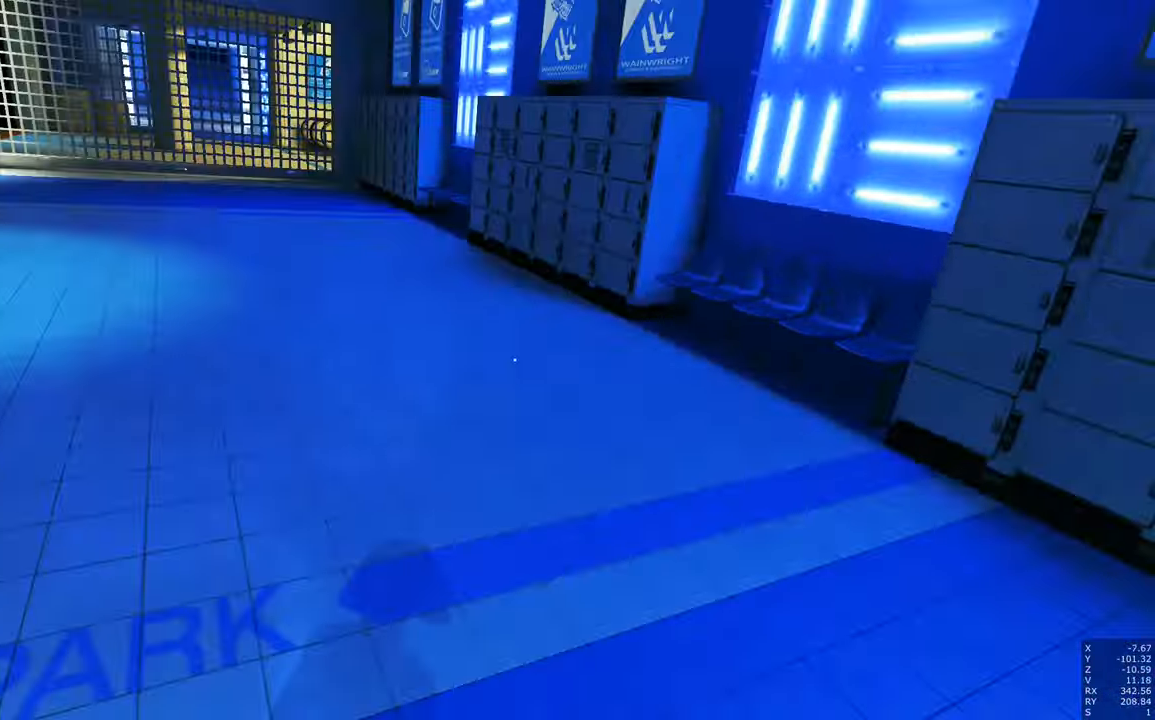
{"keys": ["a", "w"], "mouse": [], "events": [[234, "a", "down"], [234, "w", "down"]]}
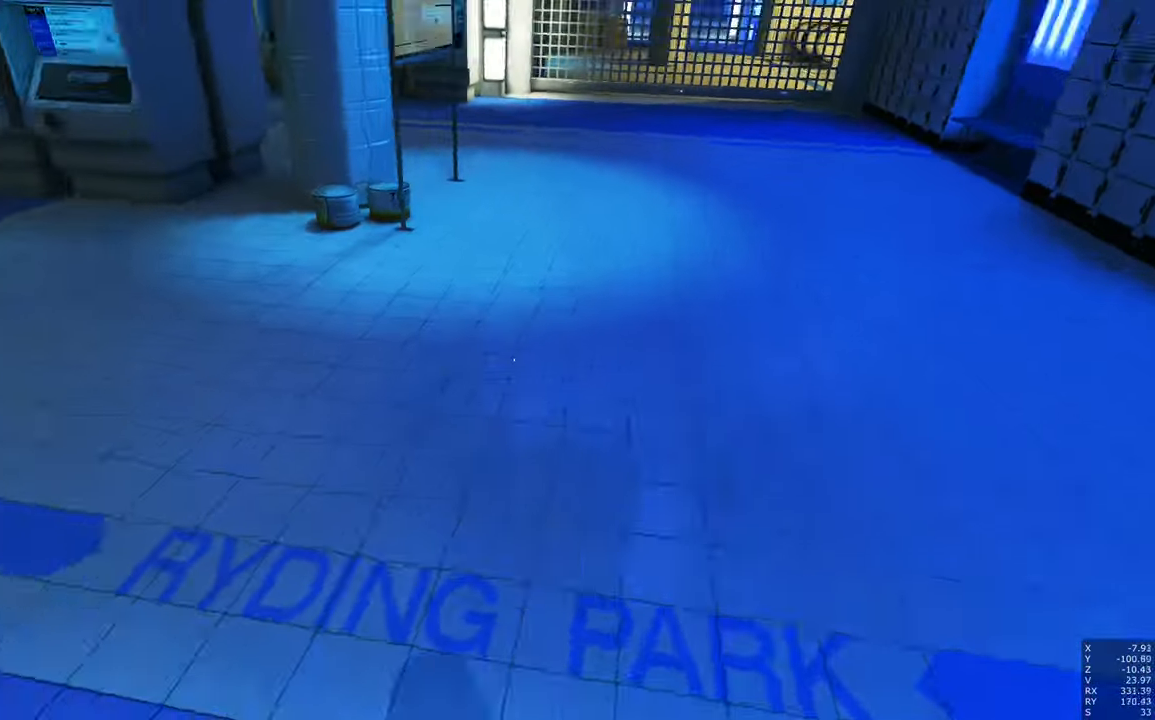
{"keys": ["w"], "mouse": [], "events": [[200, "a", "up"]]}
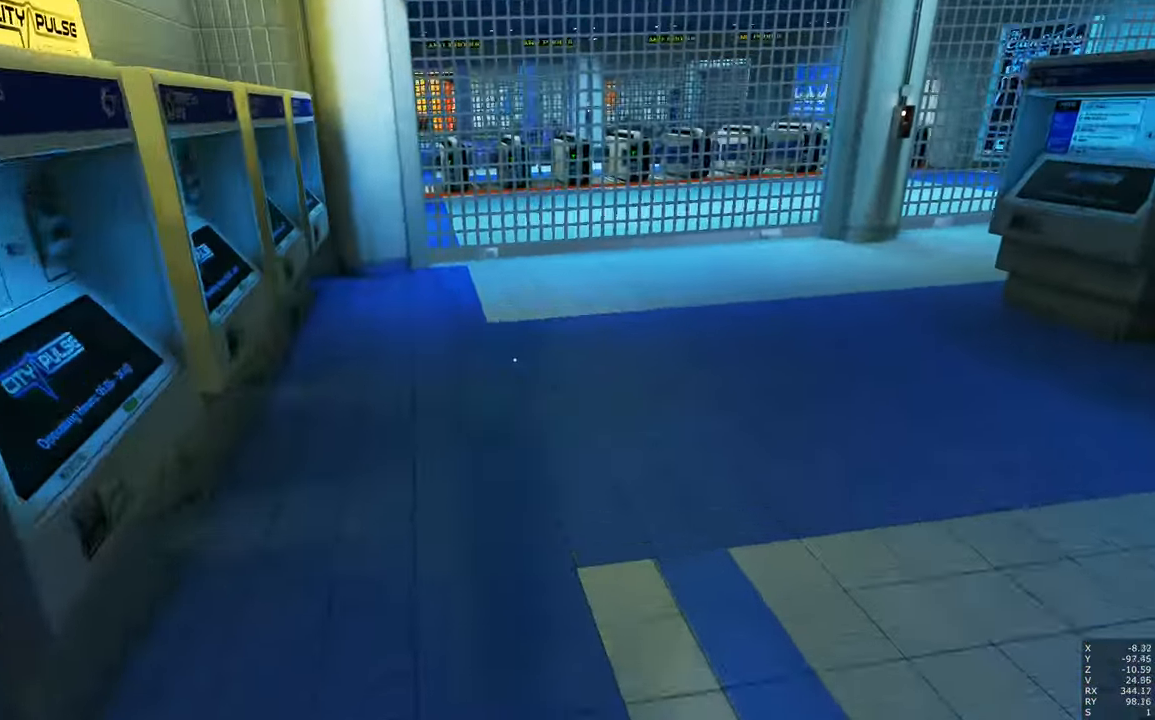
{"keys": ["w"], "mouse": [], "events": []}
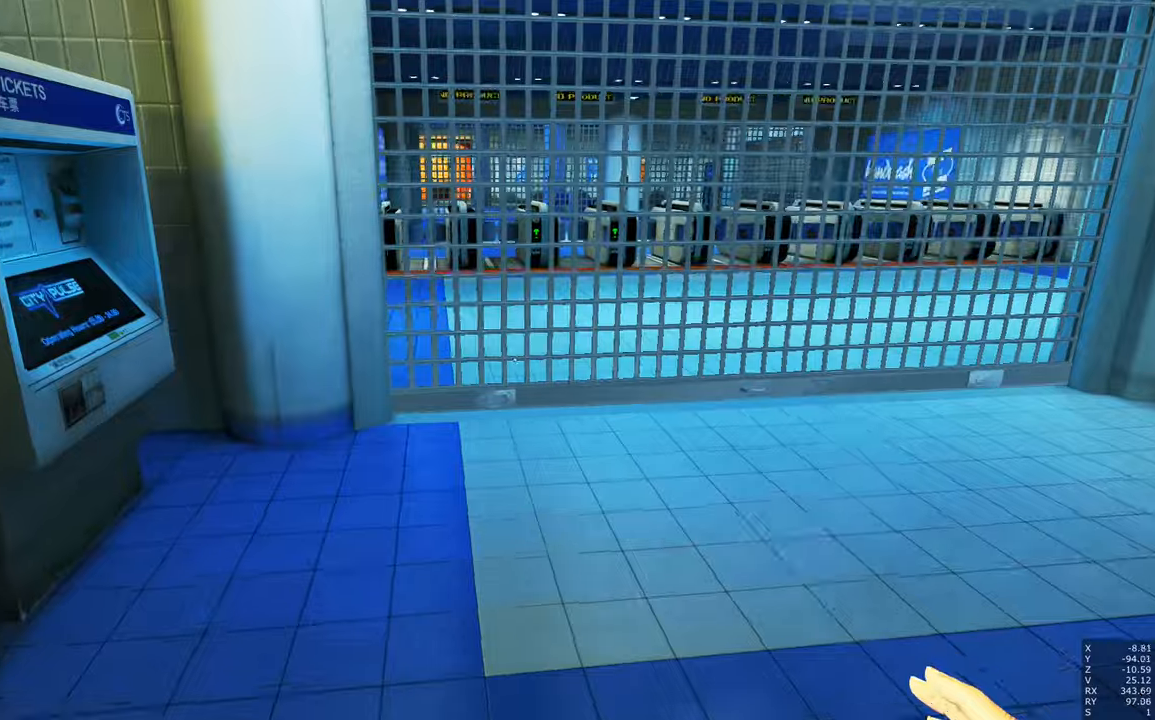
{"keys": ["w"], "mouse": [], "events": []}
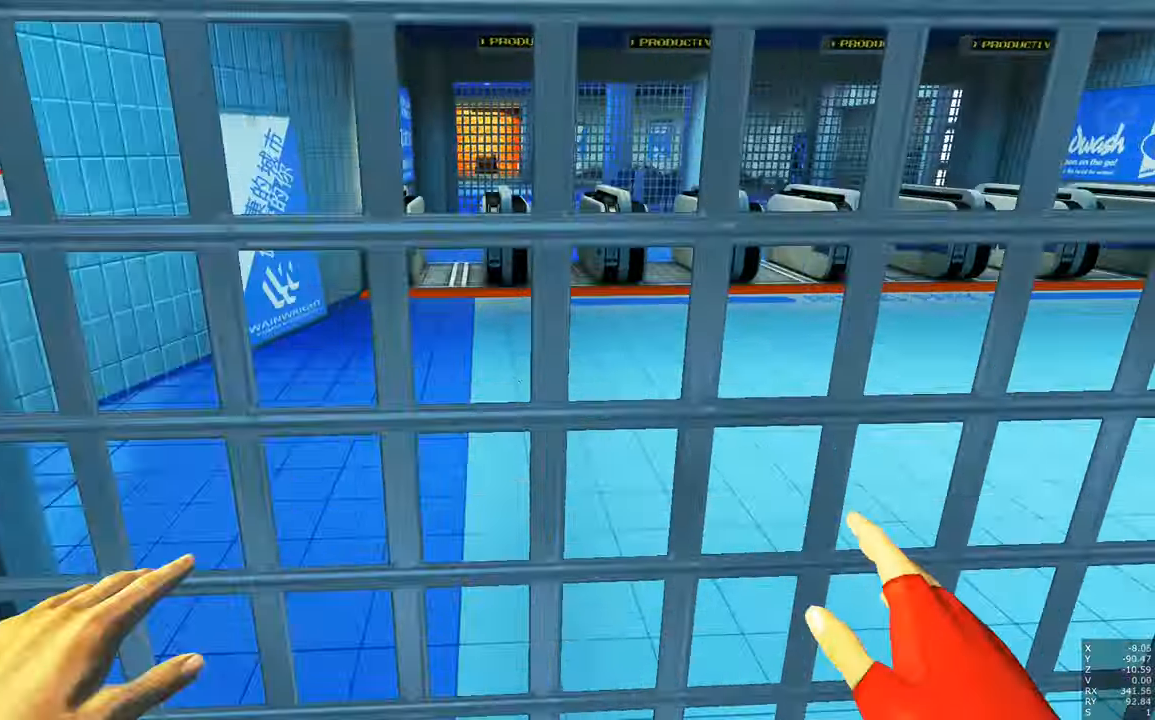
{"keys": ["w"], "mouse": [], "events": []}
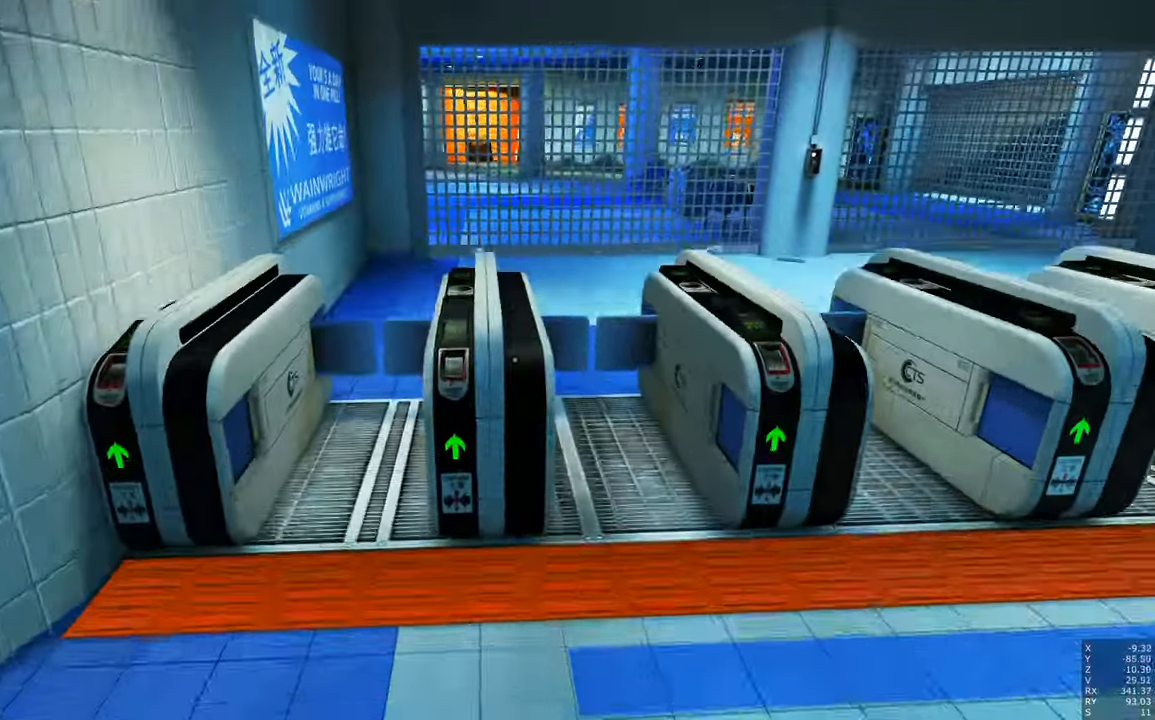
{"keys": ["w"], "mouse": [], "events": [[83, "shift", "down"], [216, "shift", "up"]]}